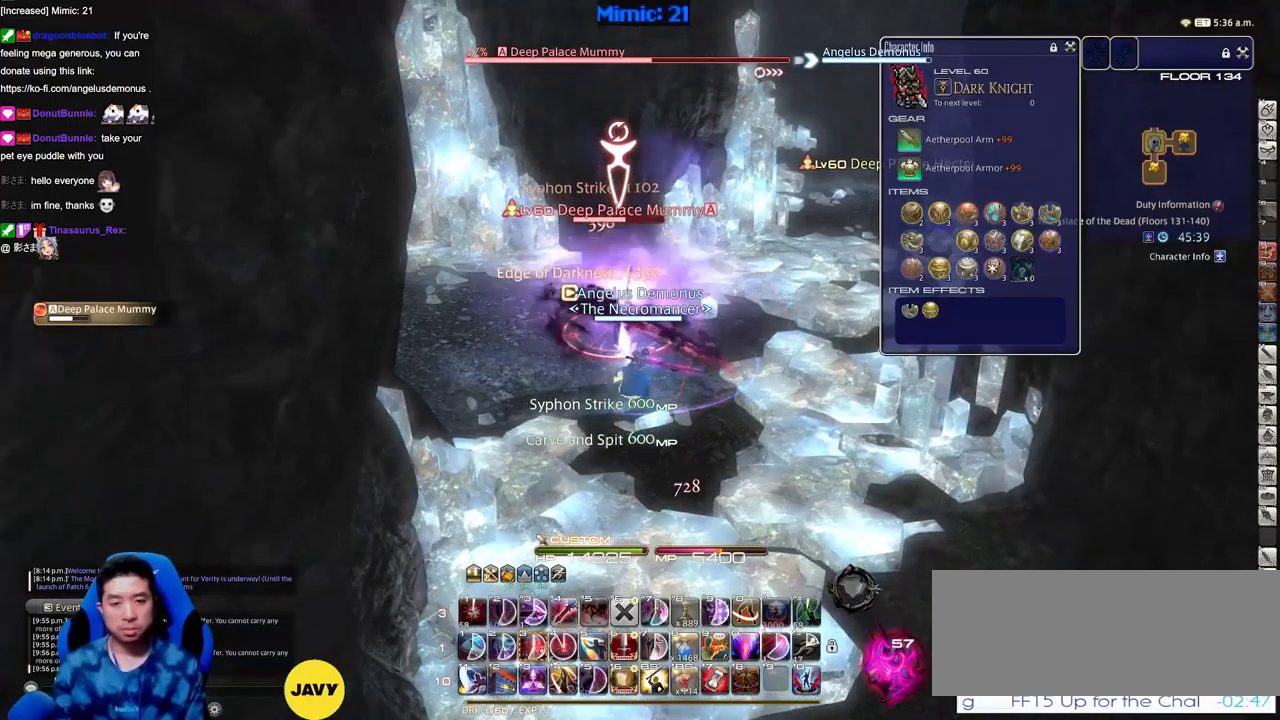
Gameplay with keyboard; each line is a JSON object with the keys held at the frame after it. "events" lists presses ("down") and releases ("up") of ".", "/", "0", "1", "2", "3", "4", "5", "6", "7", "8", "9", "a", "alt_l", "alt_r", "b", "backslash", "backspace", "c", "caps_lock", "comma", "ctrl_l", "ctrl_r", "d", "down", "e", "equals", "escape", "f", "f1", "f10", "f11", "f12", "f2", "f3", "f4", "f5", "f6", "f7", "f8", "f9", "g", "h", "i", "j", "k", "l", "lbracket", "left", "m", "minus", "n", "o", "p", "q", "quote", "r", "rbracket", "return", "right", "s", "semicolon", "shift_l", "shift_r", "space", "super", "t", "tab", "tilde", "u", "up", "v", "w", "x", "y" and "z" between this image and that frame as [ms after this image, input, new state], when the widget could be followed in between. No other keys are recorded. Mouse input is not recorded.
{"keys": [], "events": [[34, "s", "up"], [134, "a", "up"], [184, "w", "down"], [284, "w", "up"]]}
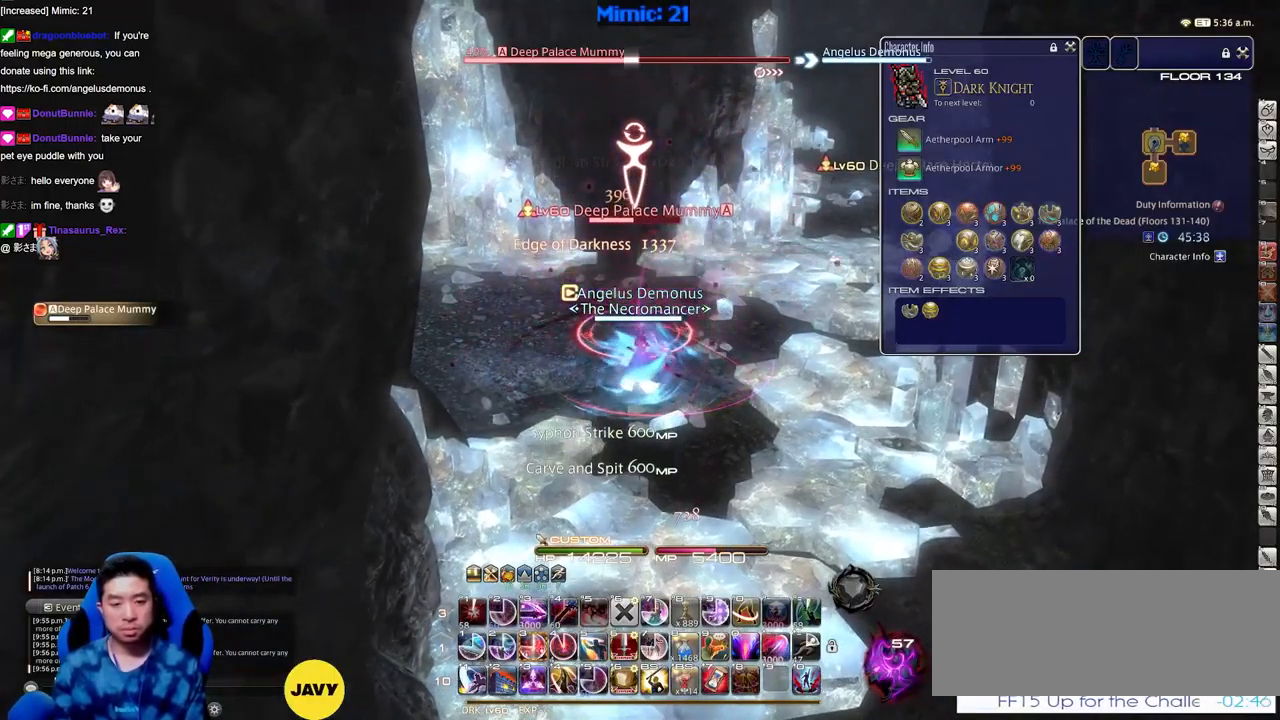
{"keys": ["3"], "events": [[16, "3", "down"], [50, "3", "up"], [150, "3", "down"], [200, "3", "up"], [300, "3", "down"], [333, "3", "up"], [434, "3", "down"]]}
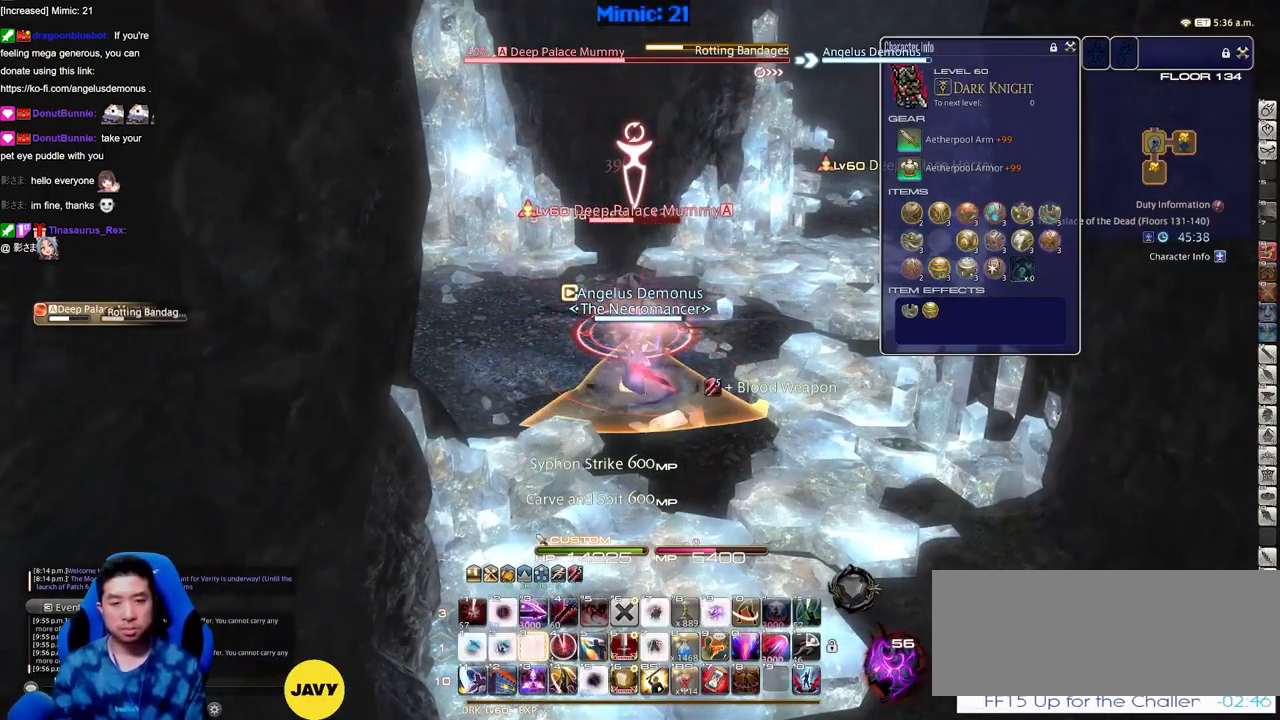
{"keys": ["a", "alt_r"], "events": [[34, "3", "up"], [217, "a", "down"], [317, "rbracket", "down"], [401, "rbracket", "up"], [451, "alt_r", "down"]]}
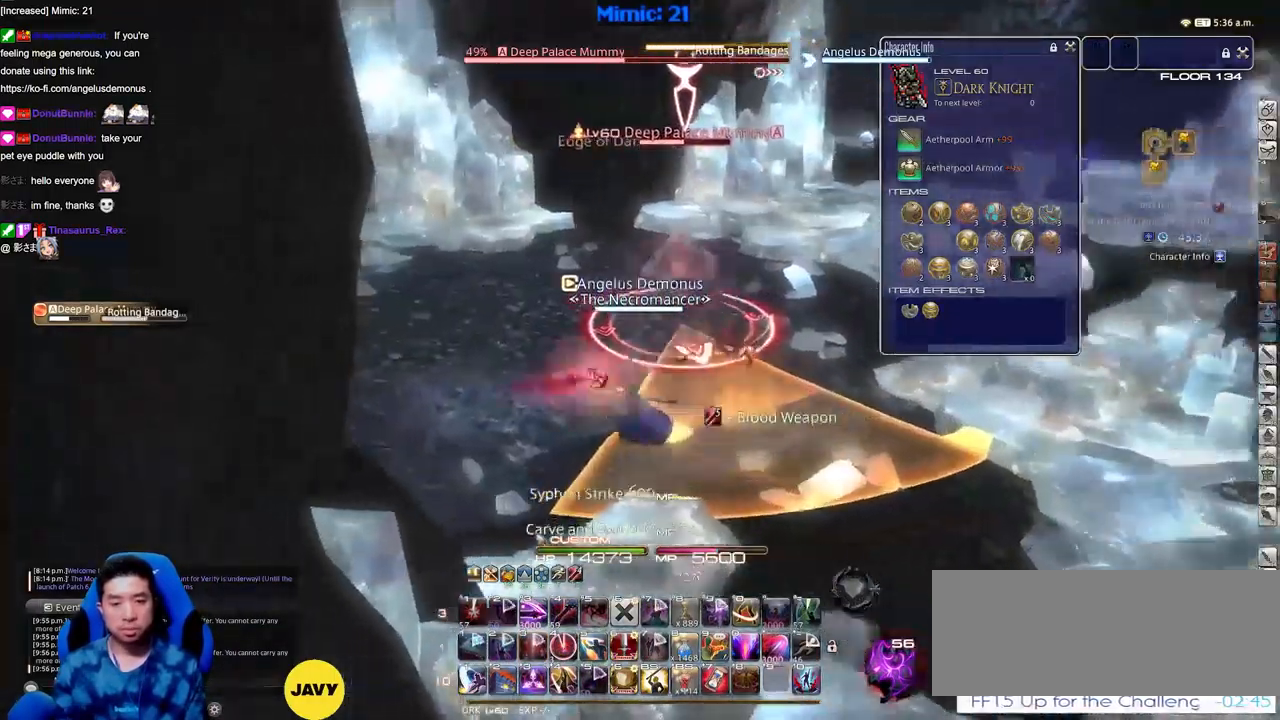
{"keys": ["return"]}
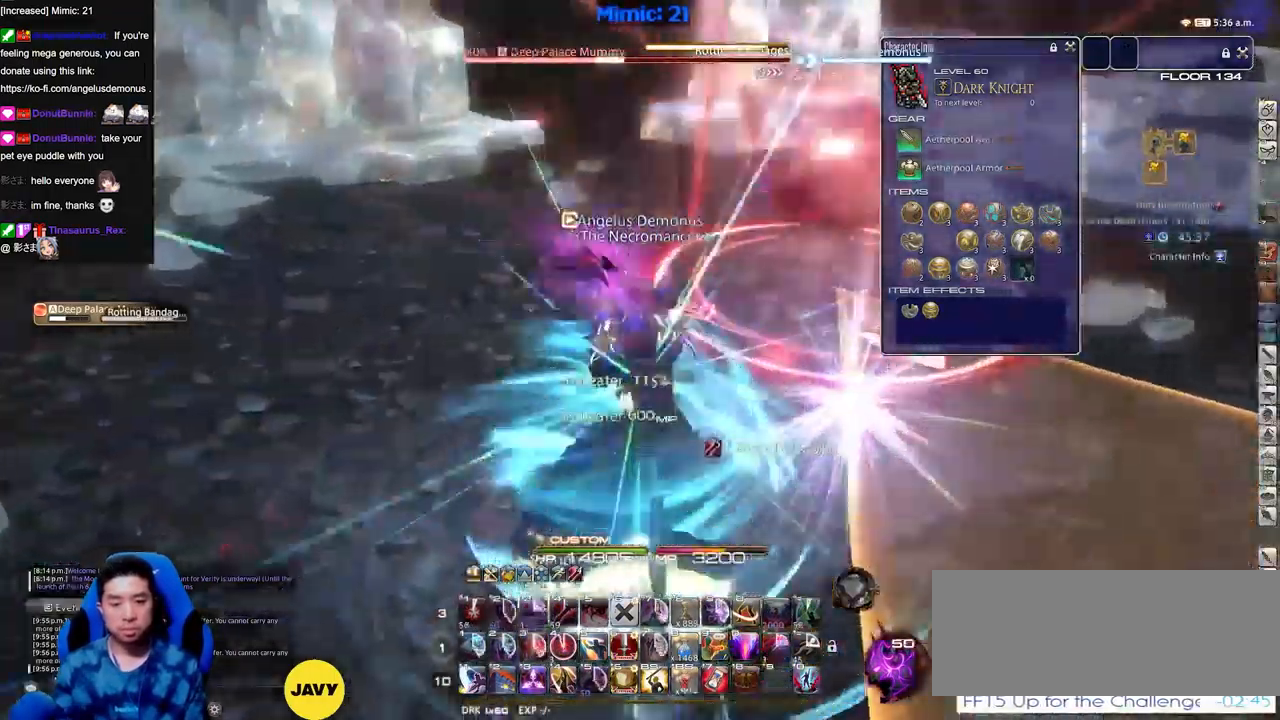
{"keys": [], "events": [[100, "return", "up"], [200, "shift_r", "down"], [301, "1", "down"], [384, "1", "up"], [434, "shift_r", "up"]]}
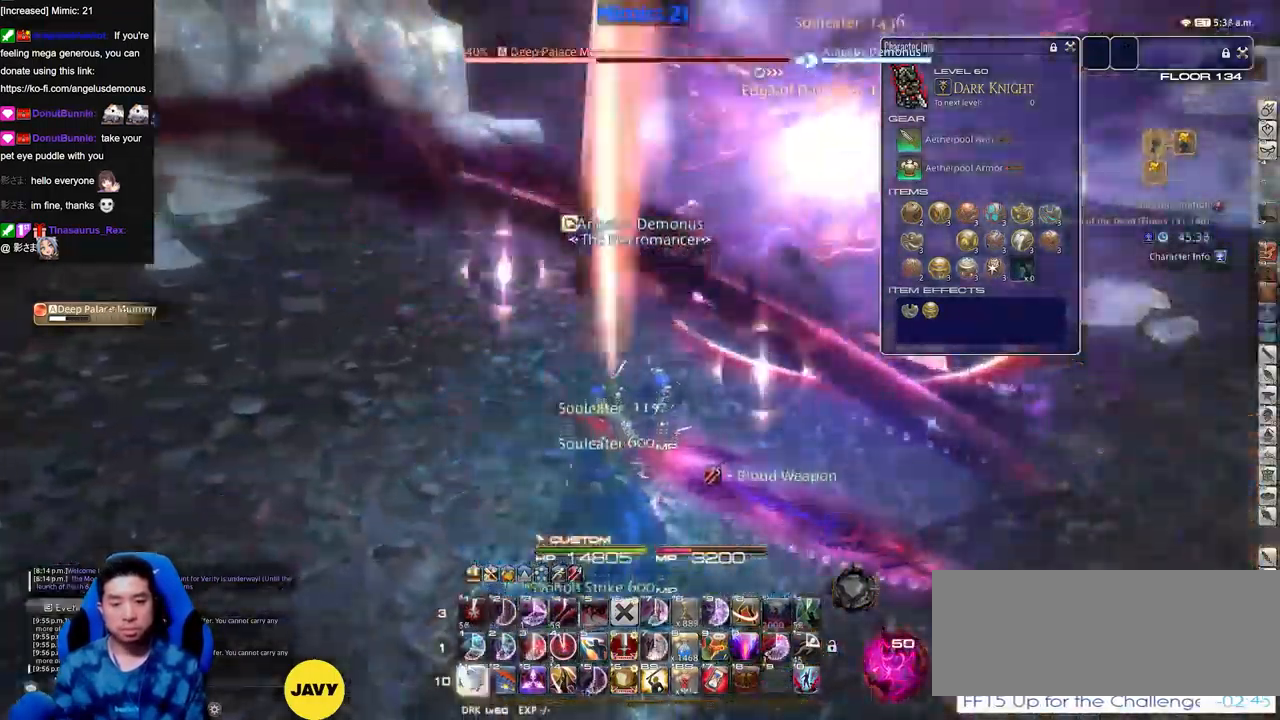
{"keys": ["d", "s"], "events": [[117, "p", "down"], [167, "p", "up"], [267, "p", "down"], [267, "s", "down"], [367, "d", "down"], [367, "p", "up"]]}
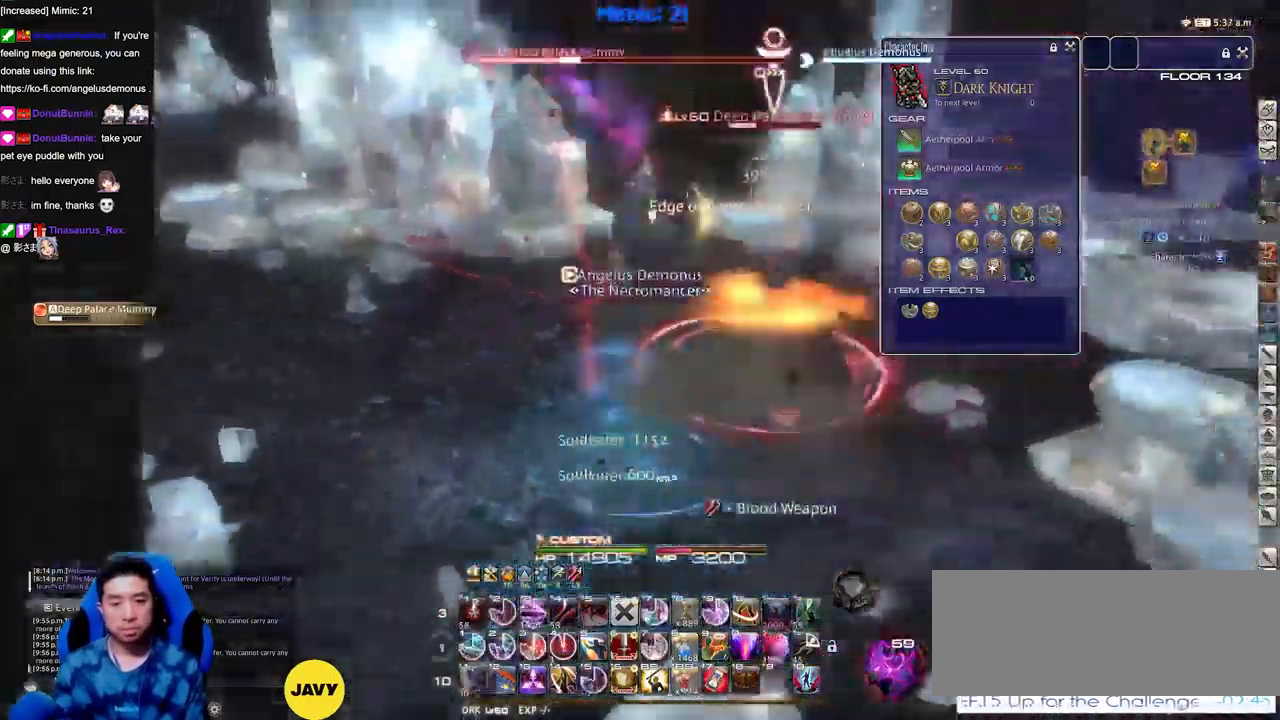
{"keys": ["d"], "events": [[34, "minus", "down"], [84, "1", "down"], [84, "minus", "up"], [184, "rbracket", "down"], [234, "rbracket", "up"], [284, "s", "up"], [367, "1", "up"], [417, "1", "down"], [467, "1", "up"]]}
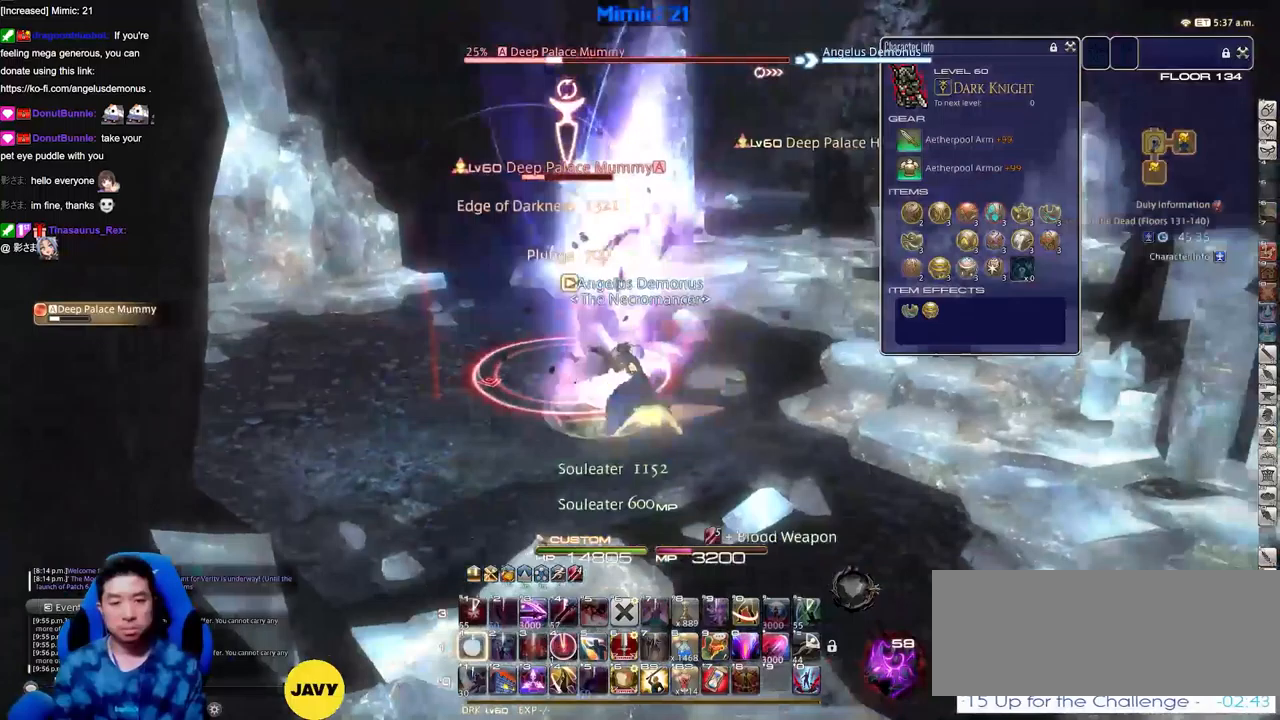
{"keys": ["alt_r"], "events": [[17, "1", "down"], [100, "1", "up"], [150, "d", "up"], [200, "alt_r", "down"], [300, "3", "down"], [334, "3", "up"], [384, "3", "down"], [434, "3", "up"]]}
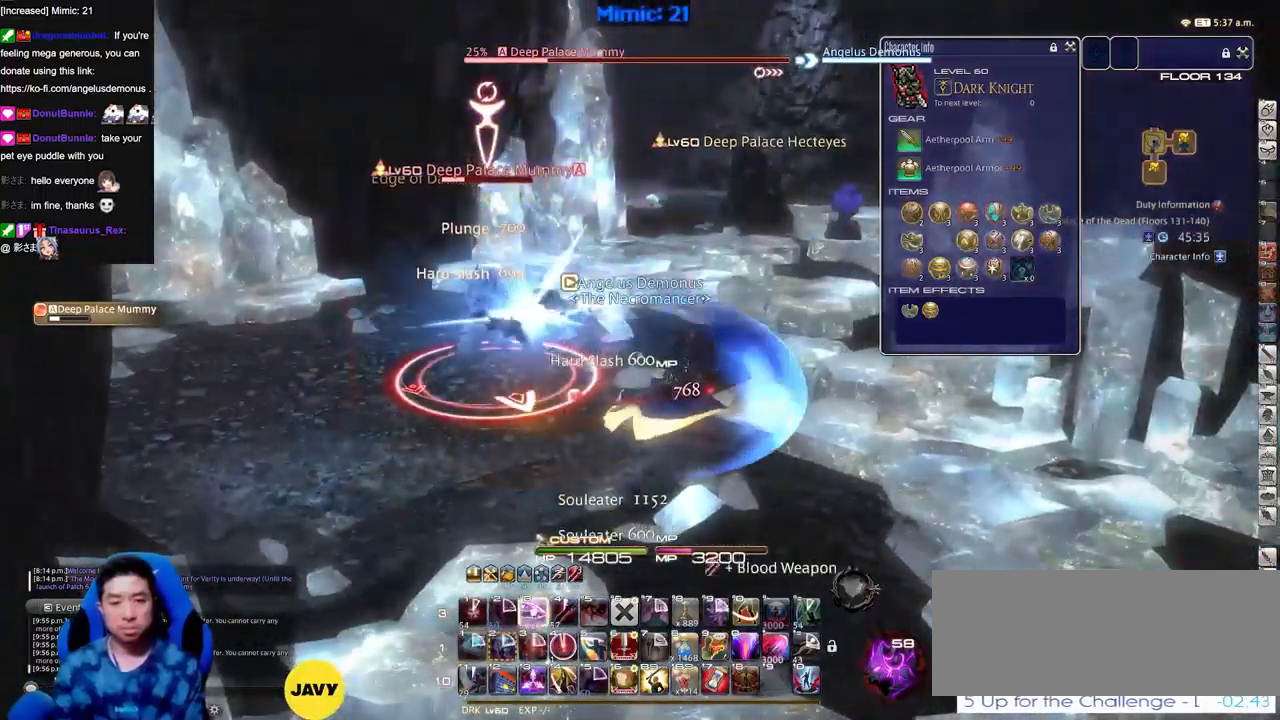
{"keys": ["return"], "events": [[34, "3", "down"], [67, "3", "up"], [117, "3", "down"], [401, "3", "up"], [451, "alt_r", "up"], [501, "return", "down"]]}
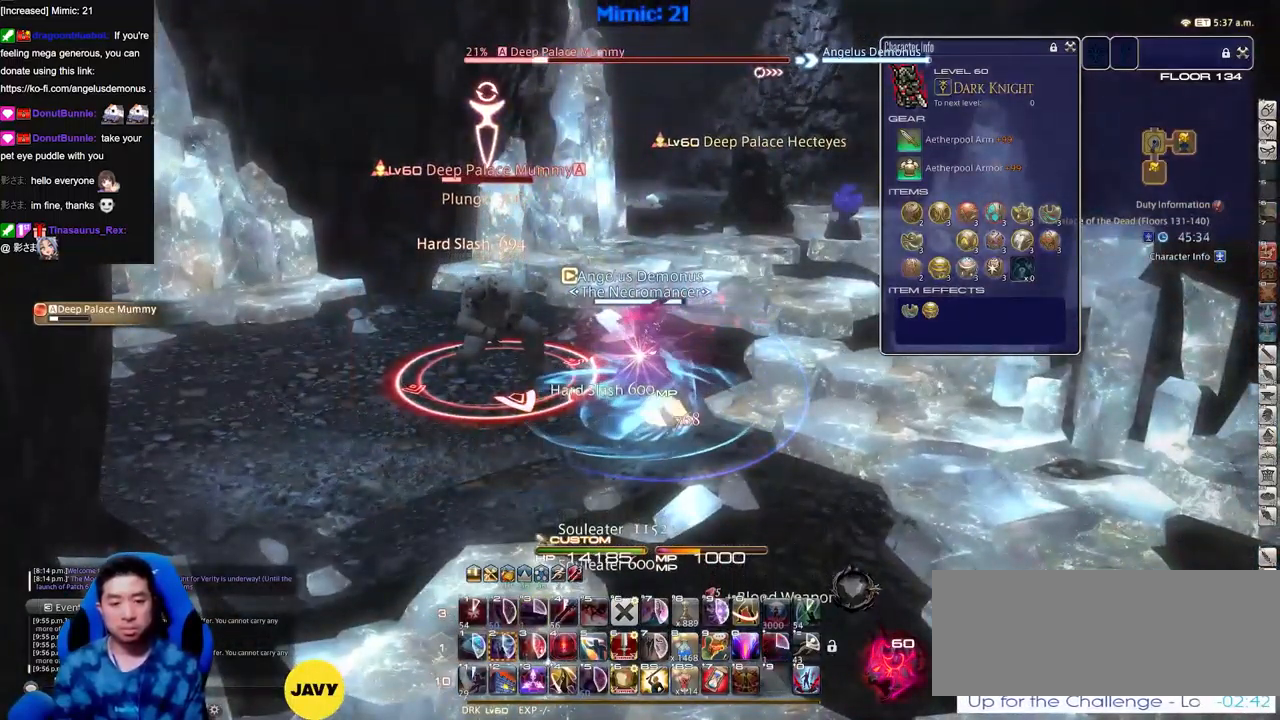
{"keys": ["4"], "events": [[50, "return", "up"], [184, "lbracket", "down"], [184, "p", "down"], [234, "lbracket", "up"], [234, "p", "up"], [234, "s", "down"], [284, "d", "down"], [317, "d", "up"], [317, "s", "up"], [417, "4", "down"]]}
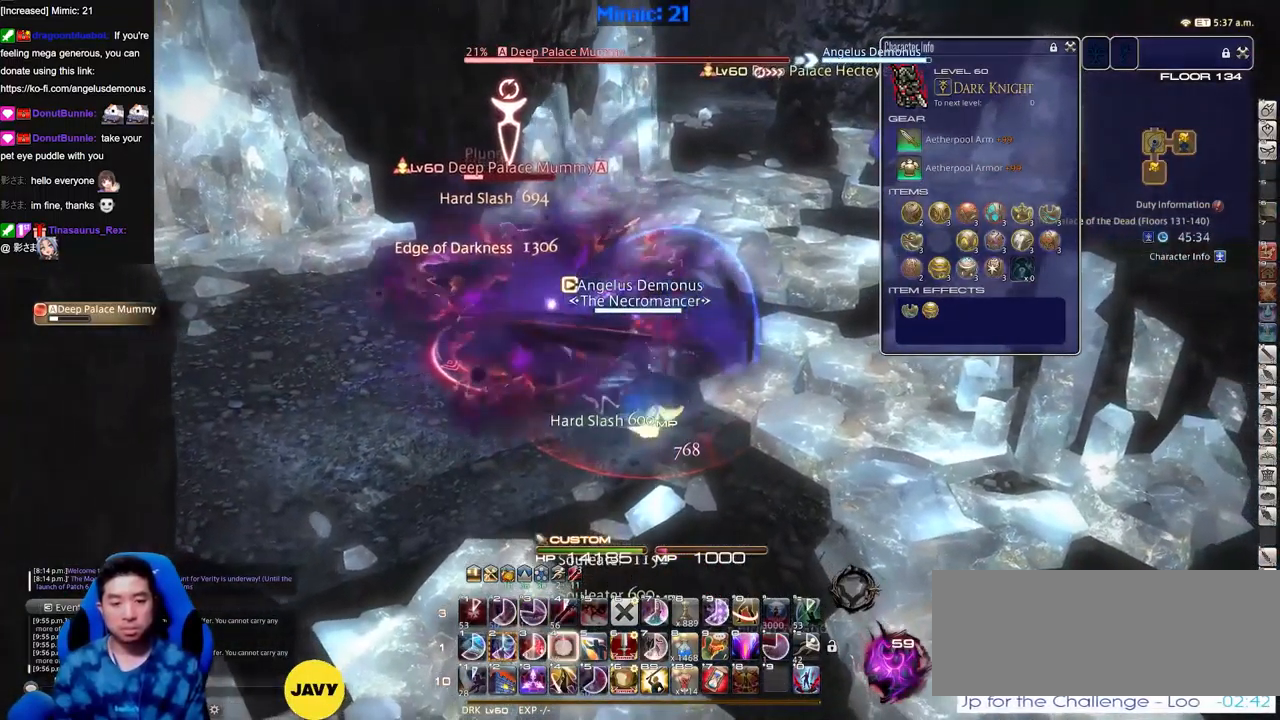
{"keys": [], "events": [[16, "4", "up"], [100, "a", "down"], [150, "s", "down"], [200, "a", "up"], [200, "d", "down"], [250, "s", "up"], [300, "d", "up"], [333, "a", "down"], [333, "w", "down"], [433, "a", "up"], [433, "rbracket", "down"], [433, "w", "up"], [483, "rbracket", "up"]]}
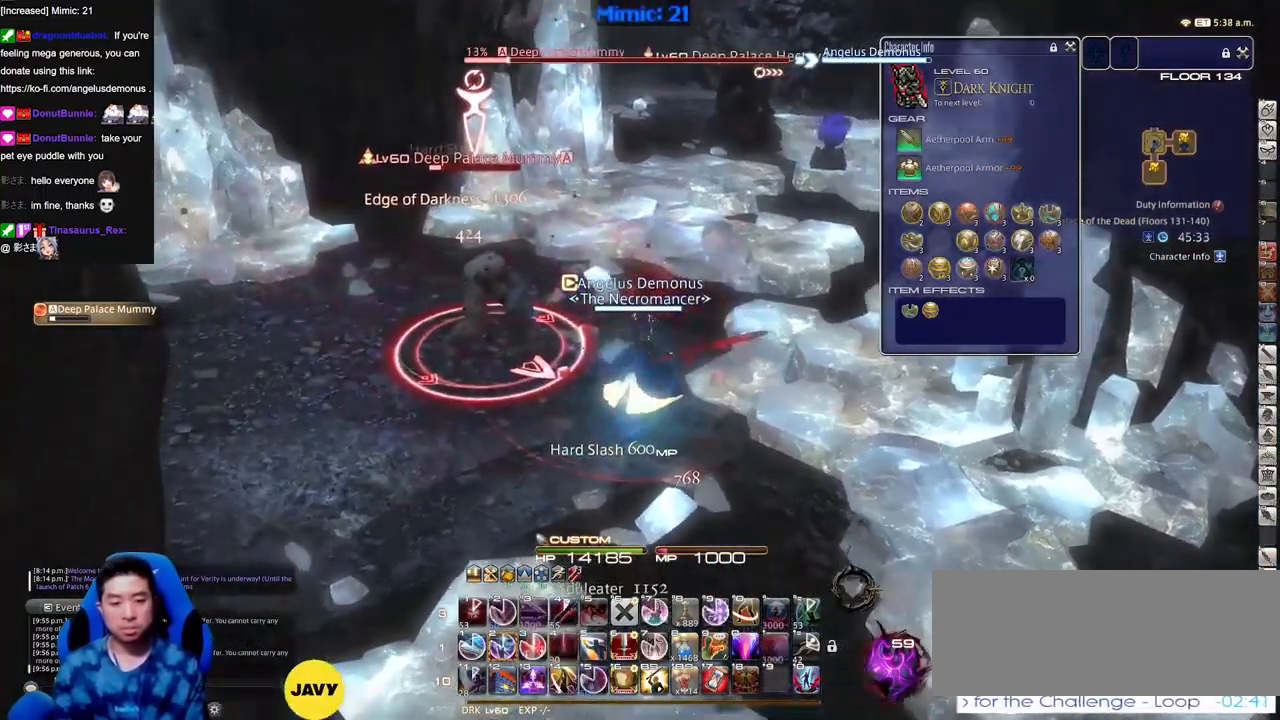
{"keys": [], "events": [[117, "minus", "down"], [167, "2", "down"], [167, "minus", "up"], [217, "2", "up"], [300, "2", "down"], [350, "2", "up"], [400, "2", "down"], [500, "2", "up"]]}
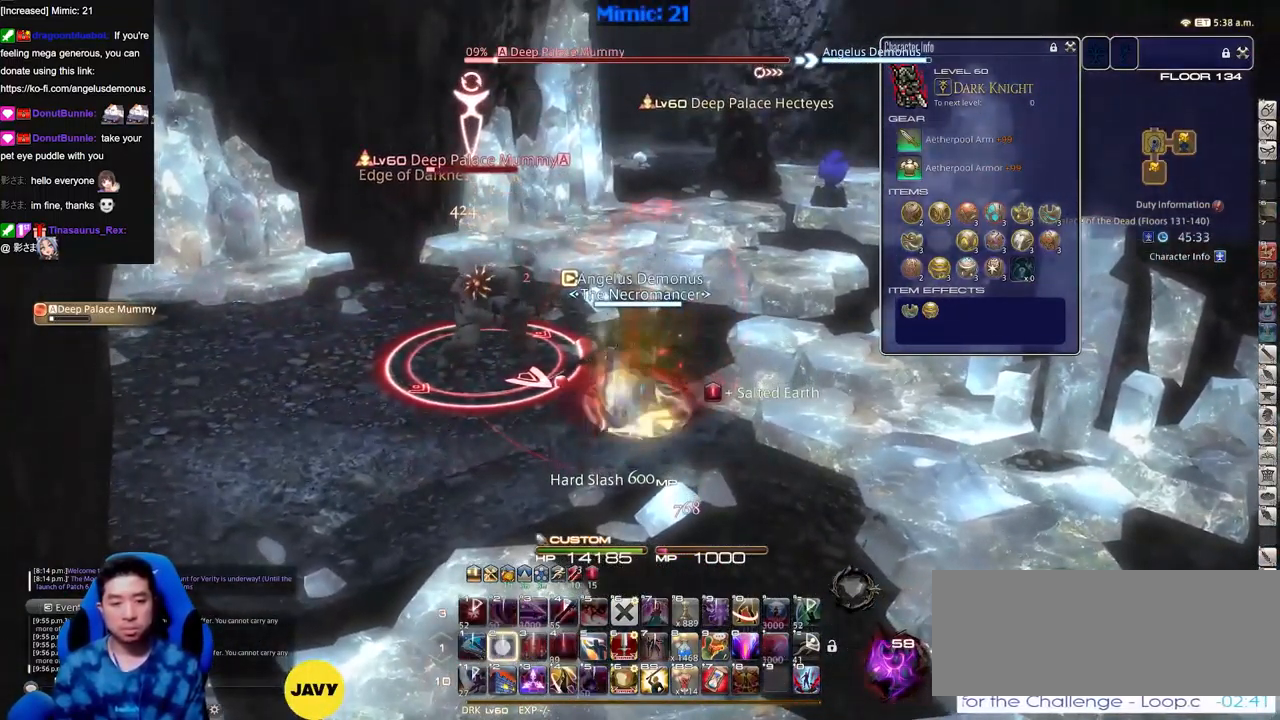
{"keys": ["backspace"], "events": [[34, "2", "down"], [134, "2", "up"], [184, "tab", "down"], [284, "tab", "up"], [317, "backspace", "down"], [368, "backspace", "up"], [468, "backspace", "down"]]}
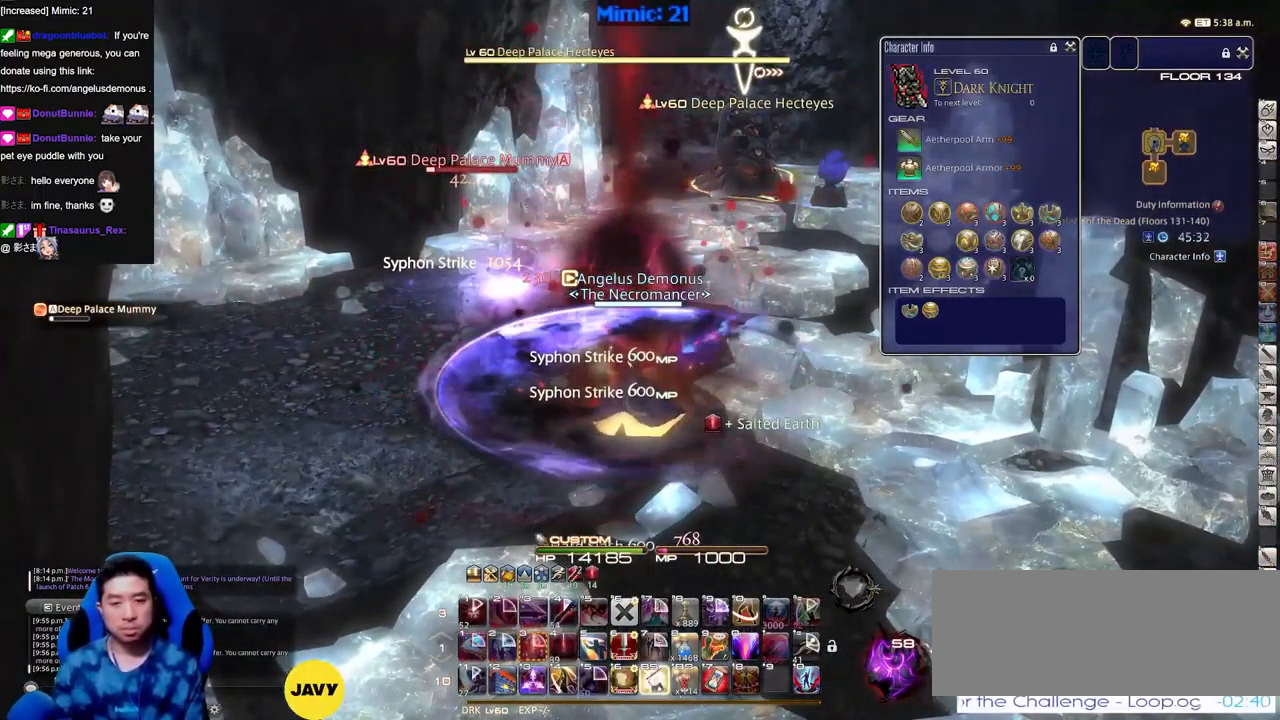
{"keys": [], "events": [[17, "backspace", "up"], [100, "backspace", "down"], [200, "backspace", "up"], [200, "q", "down"], [284, "q", "up"], [334, "return", "down"], [417, "return", "up"]]}
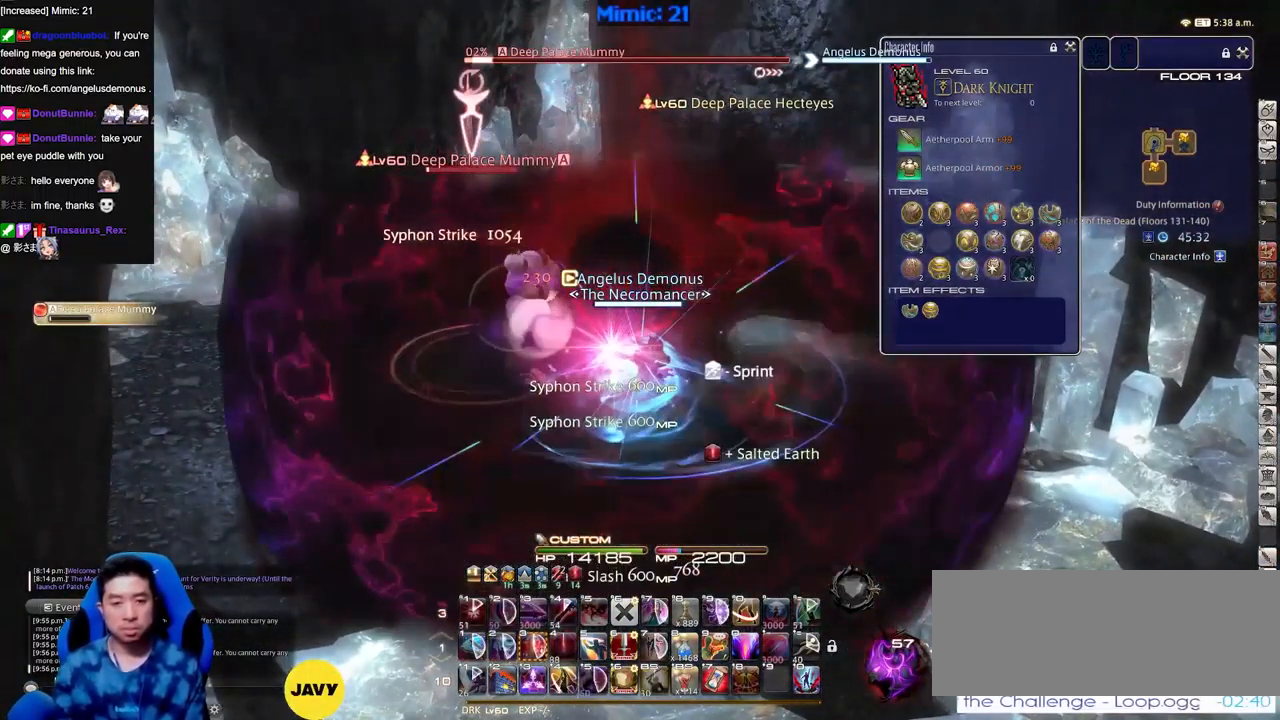
{"keys": ["lbracket", "w"], "events": [[33, "return", "down"], [33, "s", "down"], [66, "return", "up"], [166, "return", "down"], [266, "a", "down"], [266, "return", "up"], [316, "return", "down"], [350, "s", "up"], [400, "return", "up"], [450, "a", "up"], [450, "w", "down"], [500, "lbracket", "down"]]}
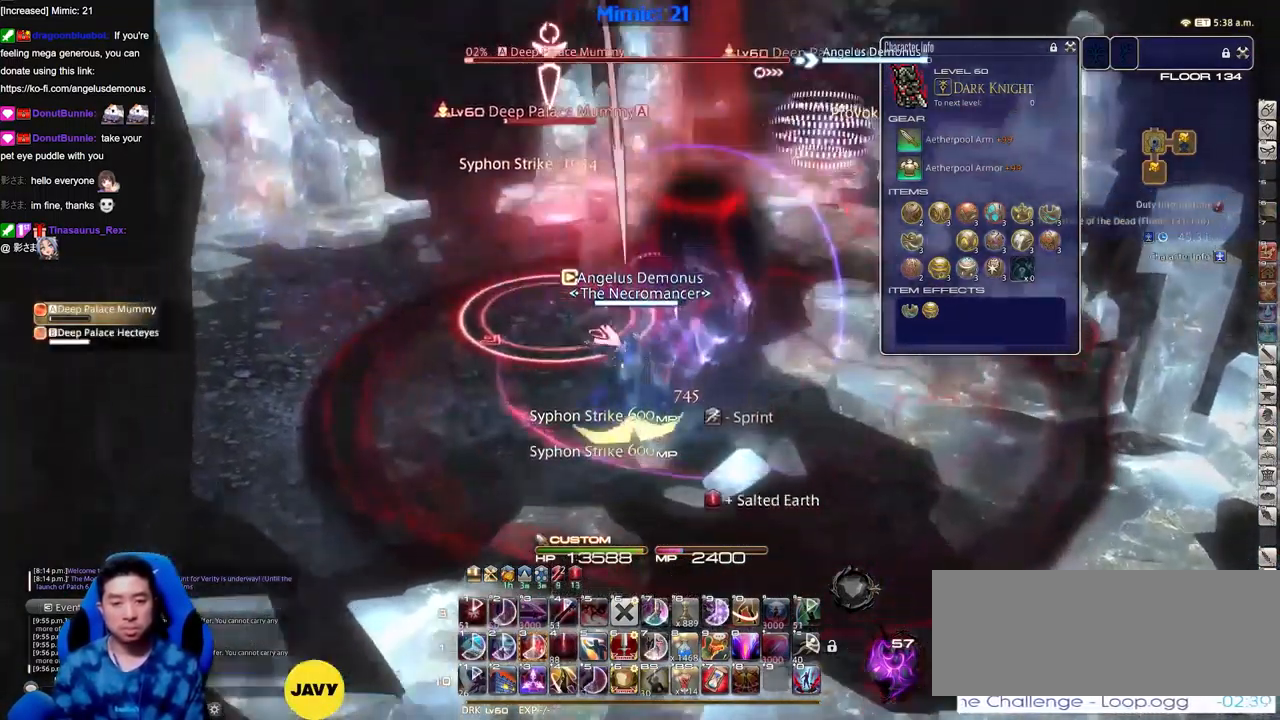
{"keys": [], "events": [[50, "lbracket", "up"], [50, "w", "up"], [133, "w", "down"], [284, "w", "up"], [317, "w", "down"], [467, "w", "up"]]}
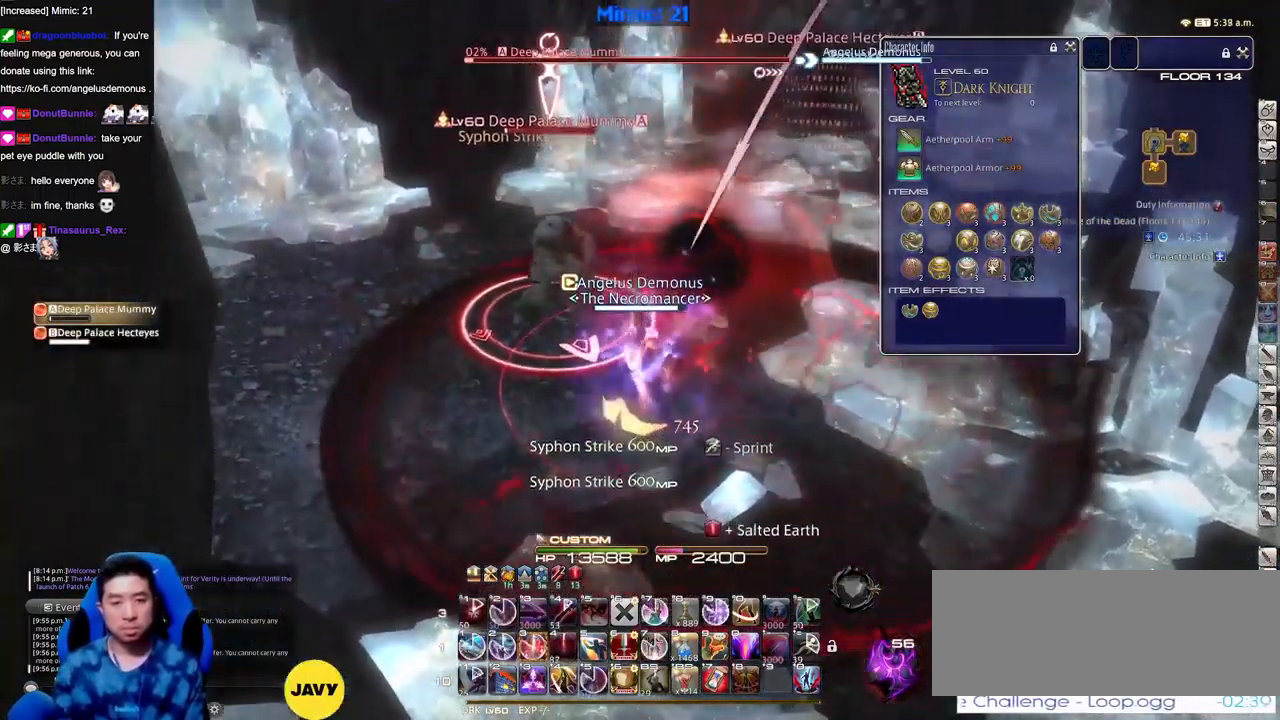
{"keys": ["d"], "events": [[150, "3", "down"], [250, "3", "up"], [300, "3", "down"], [333, "3", "up"], [333, "rbracket", "down"], [433, "rbracket", "up"], [483, "d", "down"]]}
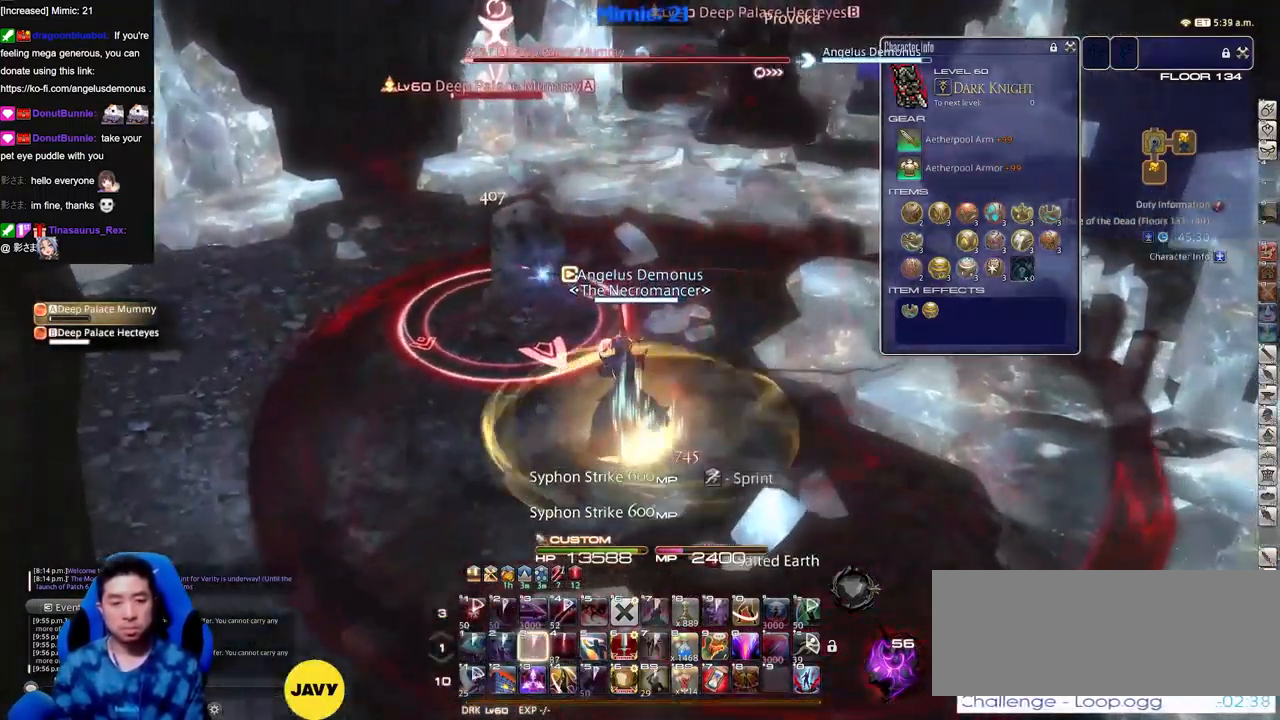
{"keys": ["d", "p"], "events": [[67, "return", "down"], [67, "tab", "down"], [167, "return", "up"], [167, "tab", "up"], [267, "p", "down"], [267, "return", "down"], [317, "return", "up"], [351, "p", "up"], [401, "p", "down"]]}
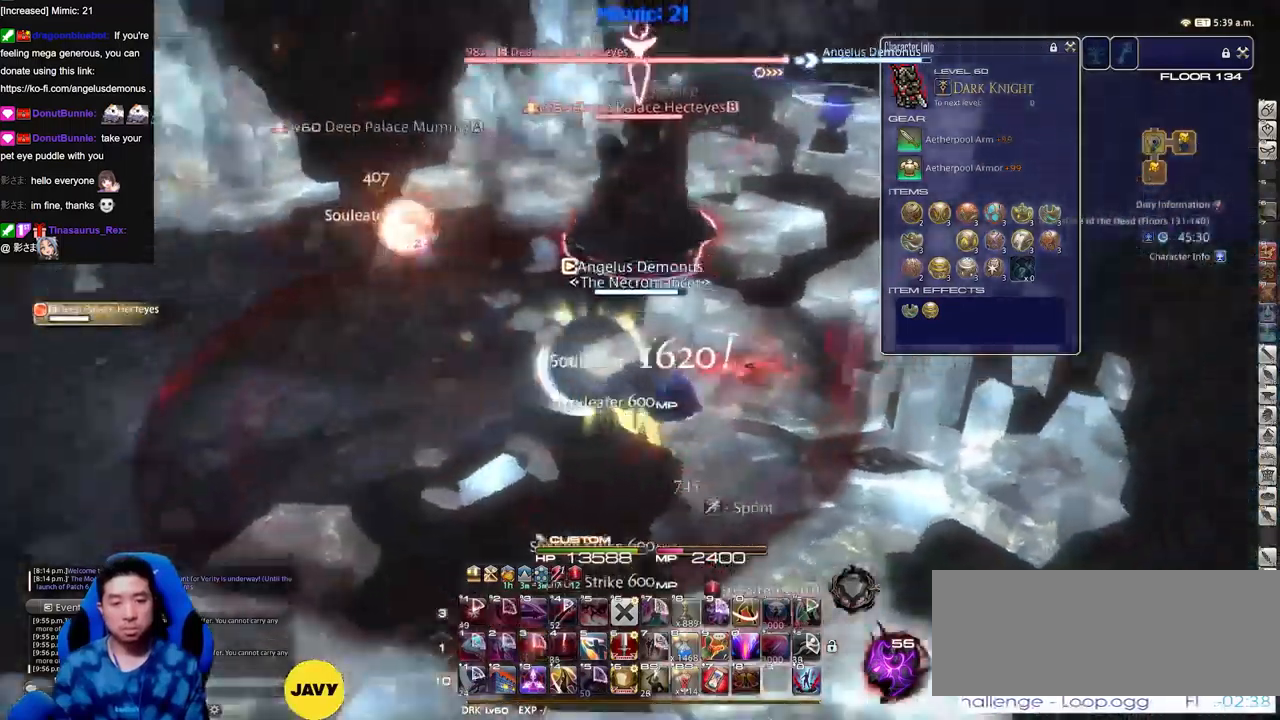
{"keys": ["a"], "events": [[83, "a", "down"], [83, "p", "up"], [133, "d", "up"], [233, "s", "down"], [417, "s", "up"]]}
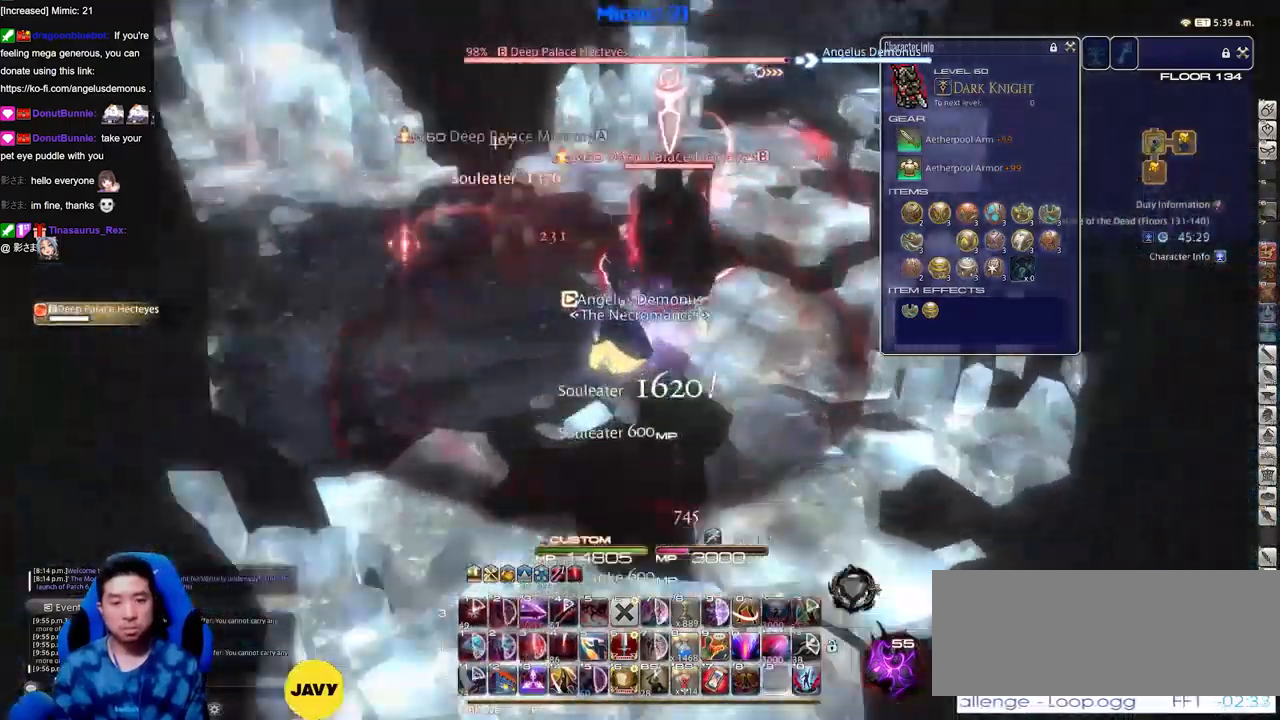
{"keys": [], "events": [[17, "rbracket", "down"], [50, "rbracket", "up"], [100, "w", "down"], [251, "a", "up"], [301, "d", "down"], [434, "d", "up"], [484, "w", "up"]]}
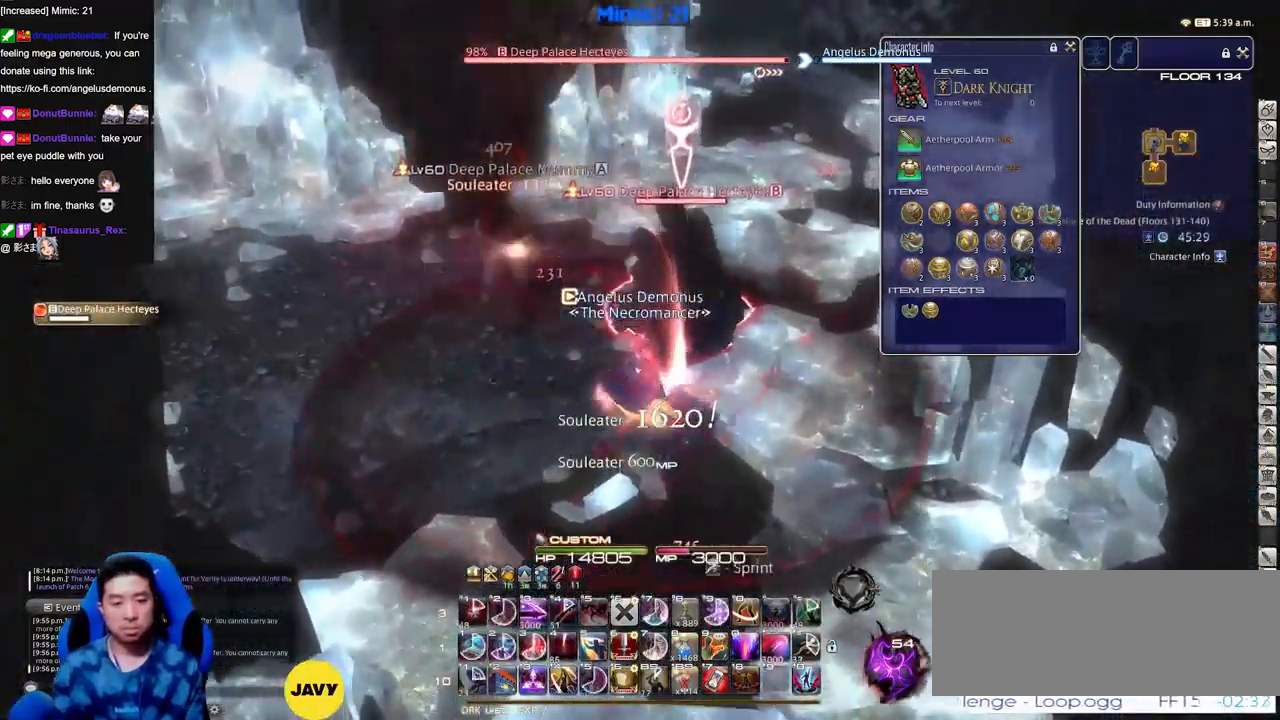
{"keys": [], "events": [[450, "1", "down"], [500, "1", "up"]]}
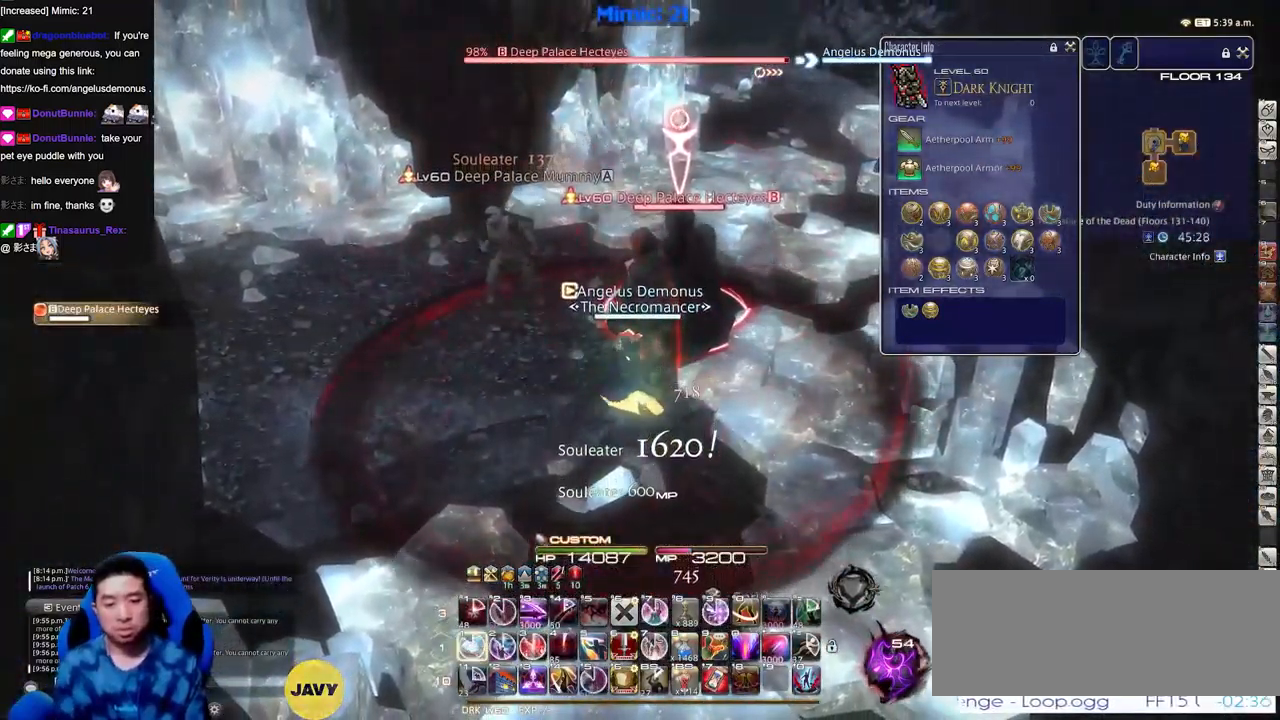
{"keys": [], "events": [[84, "1", "down"], [134, "1", "up"], [184, "1", "down"], [234, "1", "up"], [284, "1", "down"], [367, "1", "up"]]}
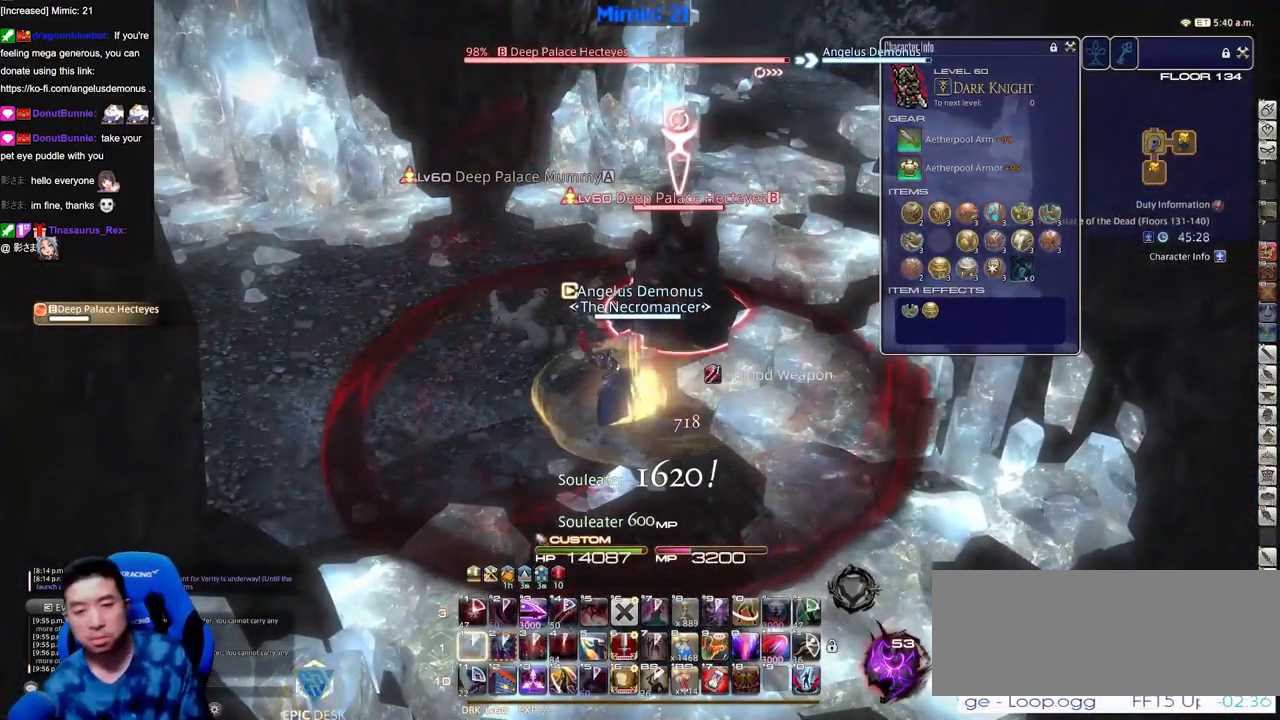
{"keys": ["3", "alt_l"], "events": [[100, "alt_l", "down"], [250, "3", "down"], [333, "3", "up"], [383, "3", "down"]]}
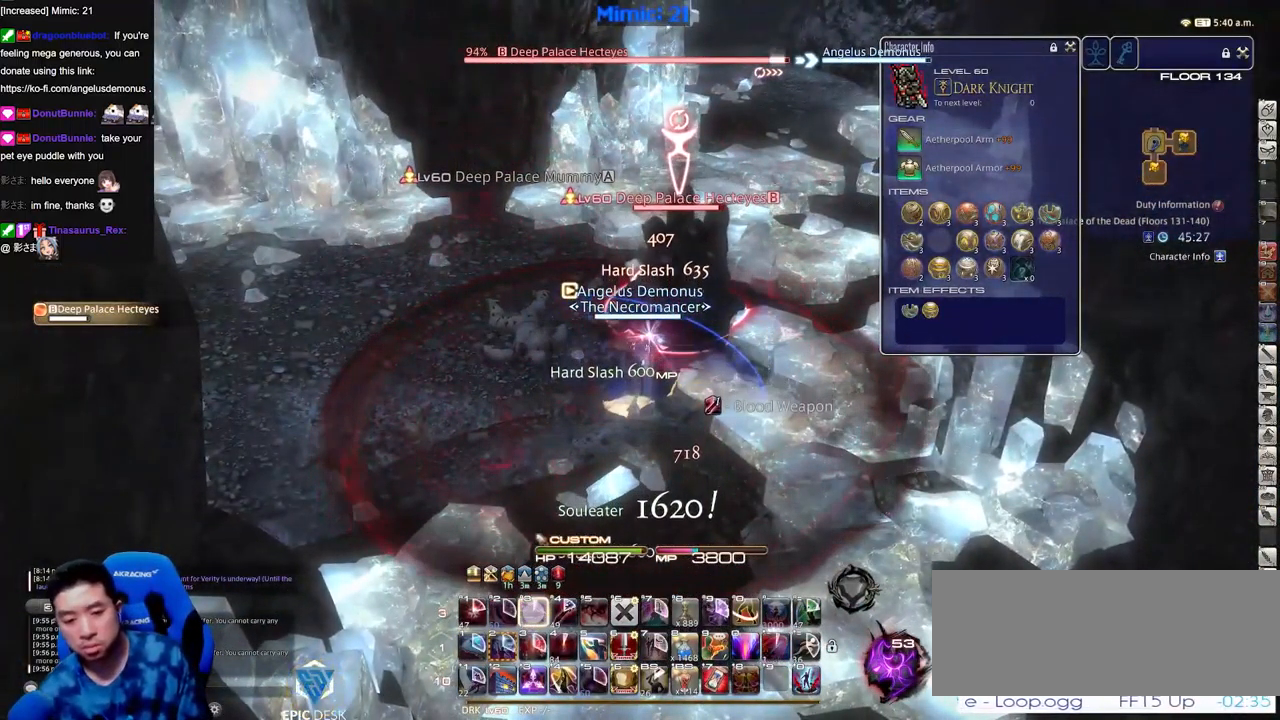
{"keys": [], "events": [[34, "3", "up"], [67, "alt_l", "up"]]}
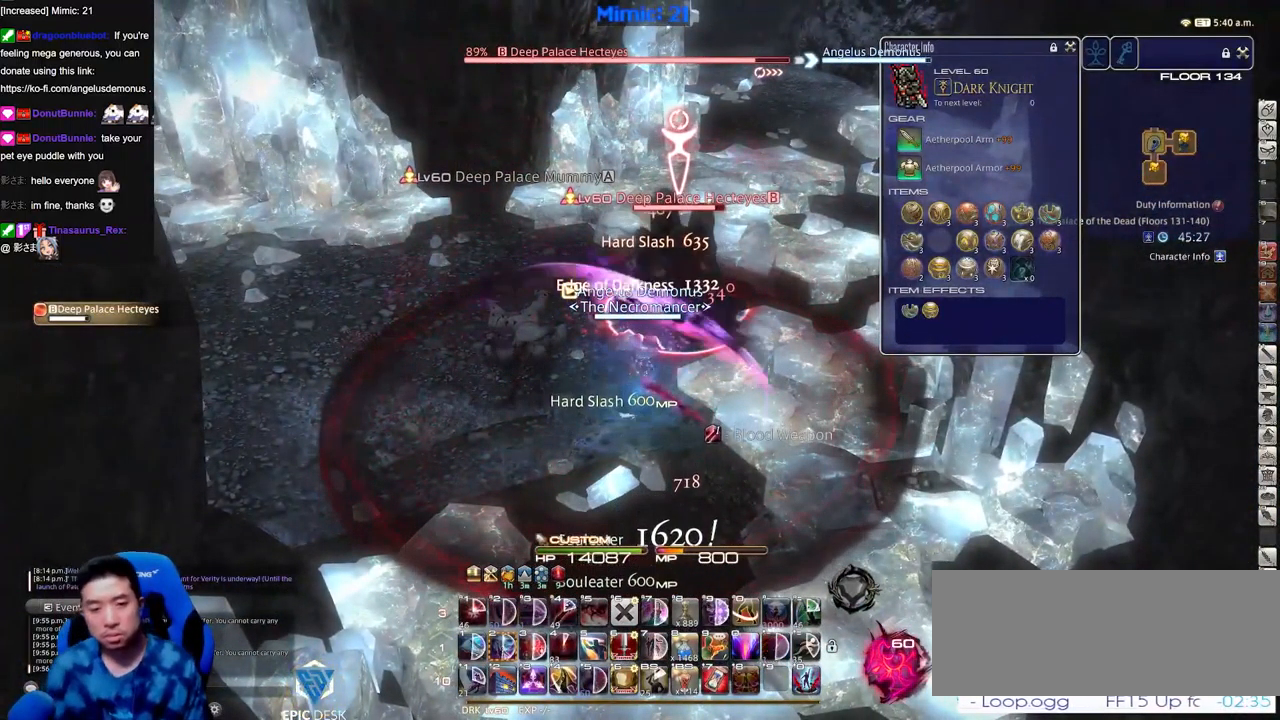
{"keys": ["d", "w"], "events": [[83, "s", "down"], [183, "d", "down"], [233, "s", "up"], [500, "w", "down"]]}
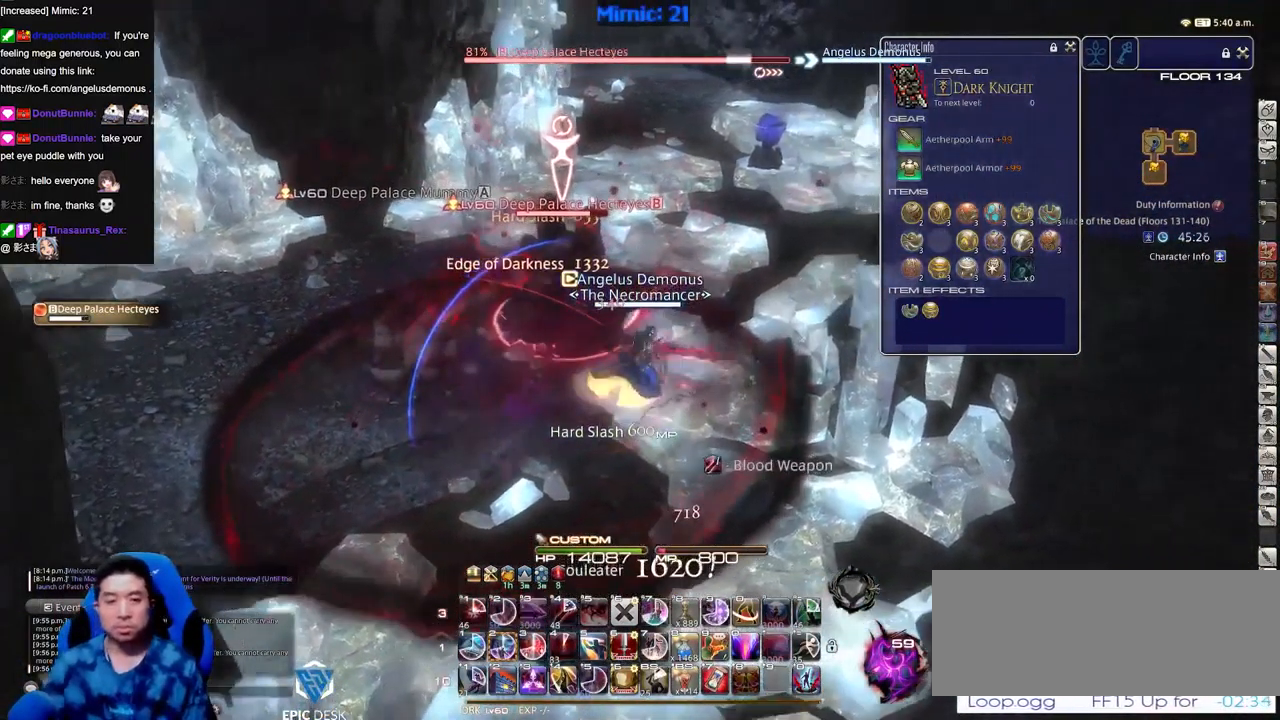
{"keys": [], "events": [[134, "d", "up"], [134, "w", "up"], [284, "2", "down"], [284, "p", "down"], [317, "2", "up"], [417, "2", "down"], [417, "p", "up"], [467, "2", "up"]]}
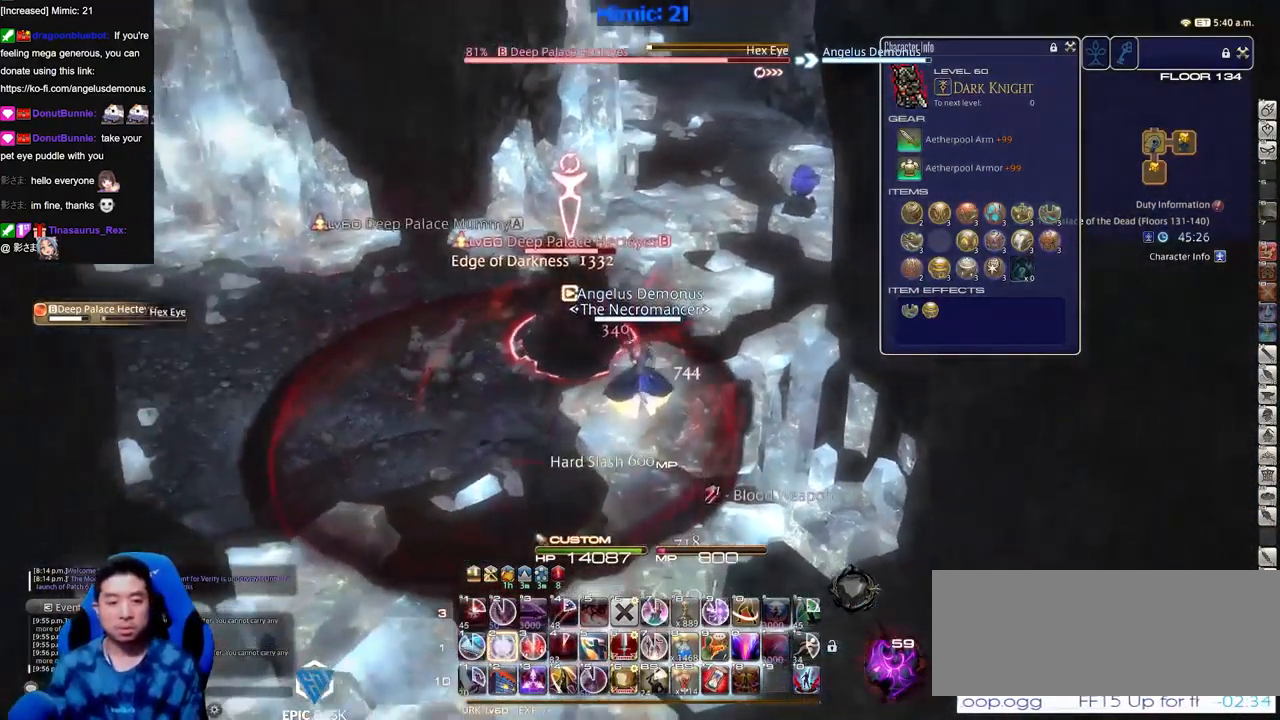
{"keys": ["a", "p"], "events": [[16, "2", "down"], [100, "2", "up"], [100, "rbracket", "down"], [200, "a", "down"], [200, "rbracket", "up"], [383, "p", "down"]]}